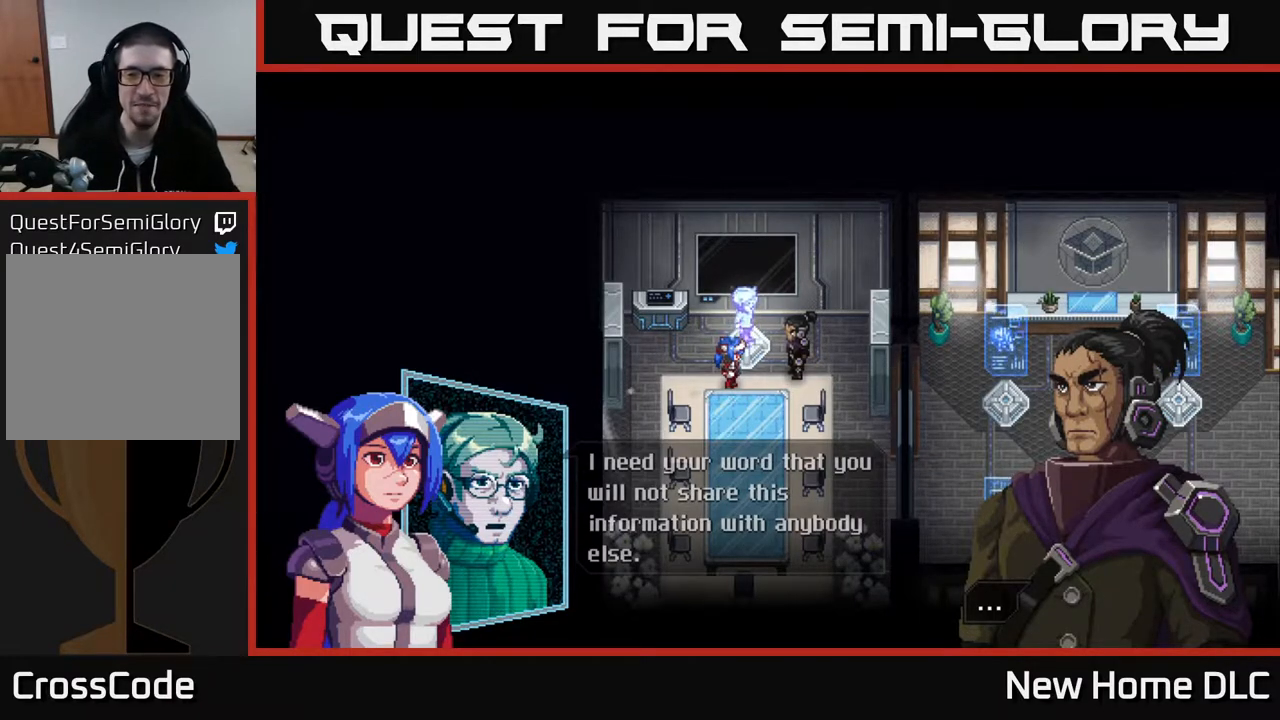
Gameplay with a controller (Xbox layout); each line is a JSON object with the inputs held at the frame after it. "events" lists button and stick changes between this image and that frame as [ms after this image, input, new state], when the widget could be followed in between.
{"buttons": [], "left_stick": "center", "right_stick": "center", "events": [[83, "A", "down"], [167, "A", "up"]]}
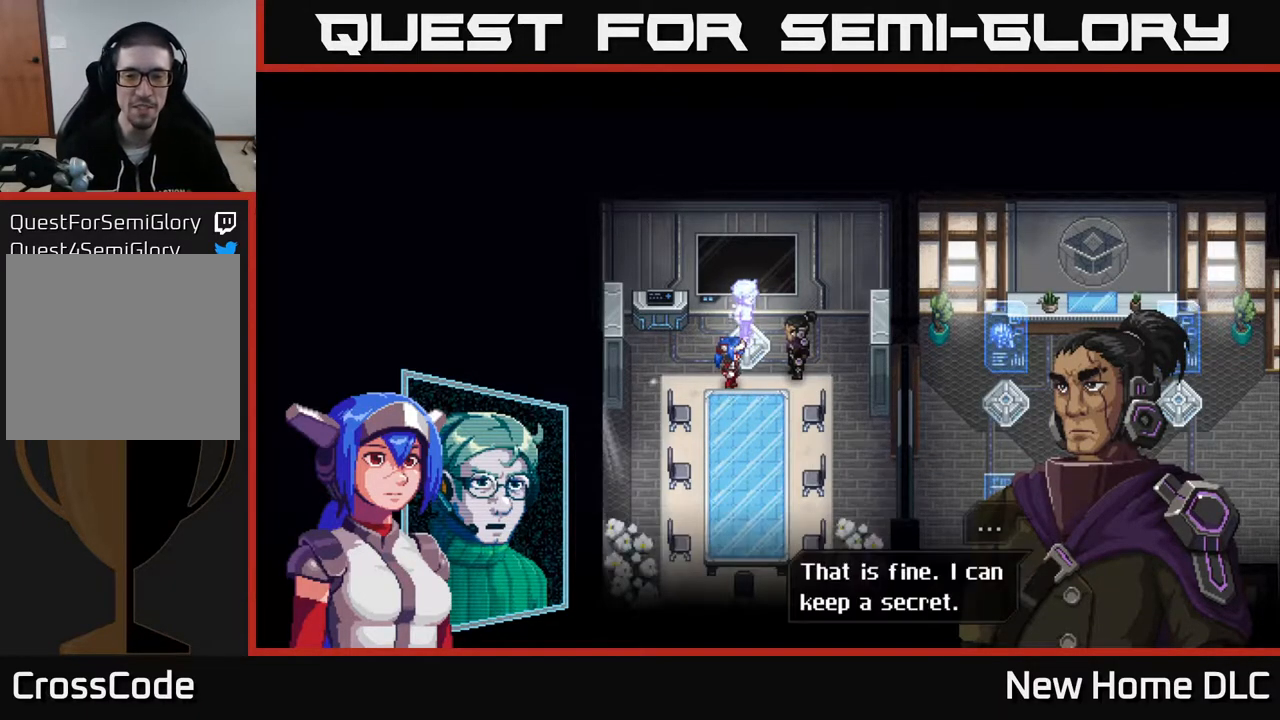
{"buttons": [], "left_stick": "center", "right_stick": "center", "events": []}
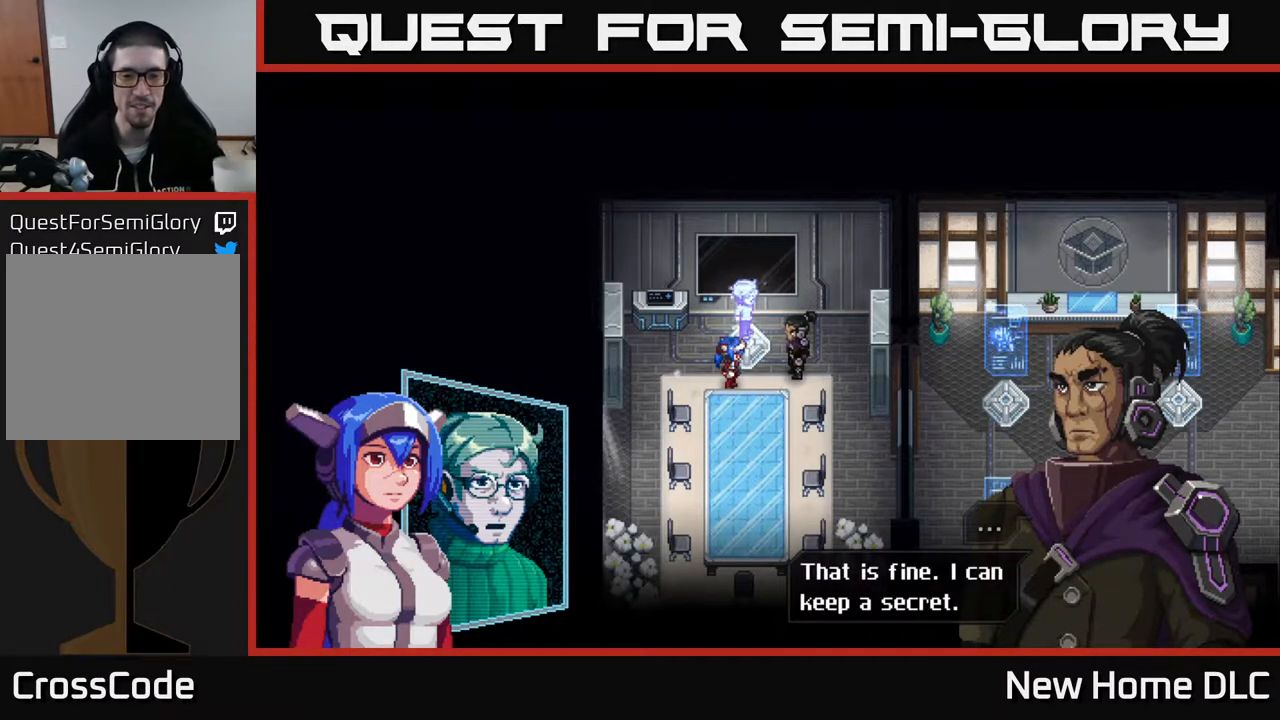
{"buttons": [], "left_stick": "center", "right_stick": "center", "events": []}
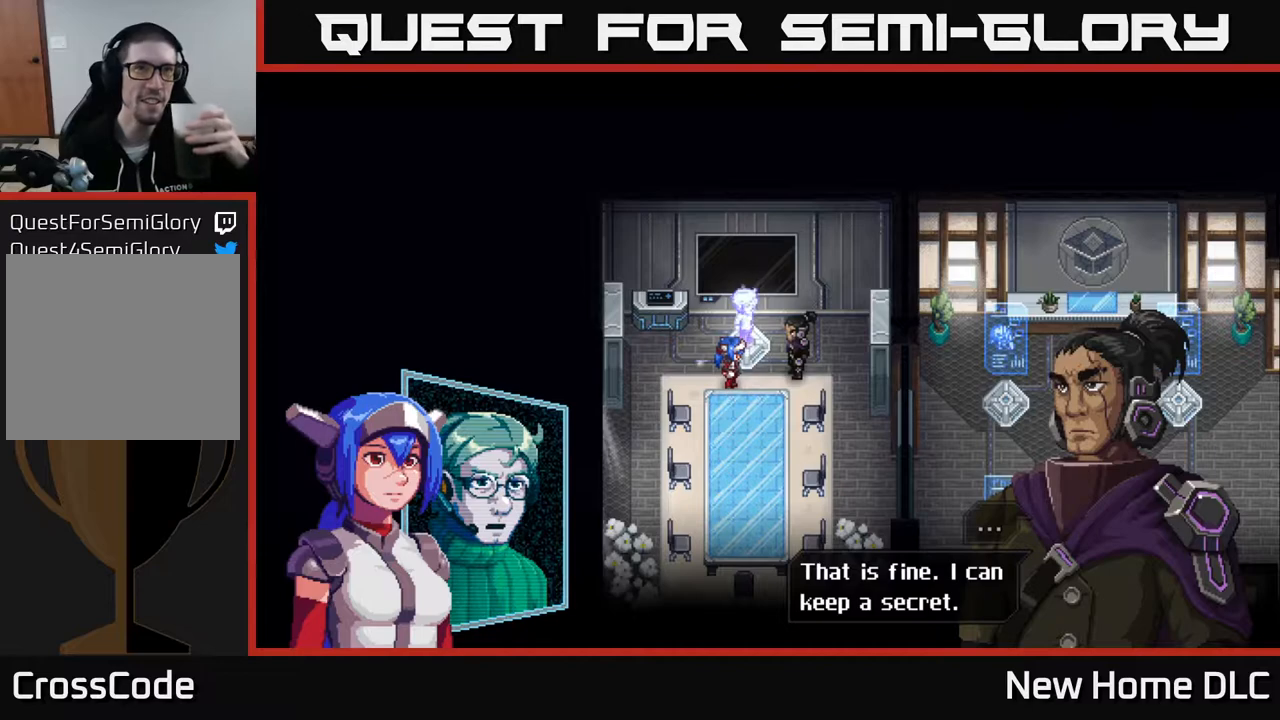
{"buttons": [], "left_stick": "center", "right_stick": "center", "events": []}
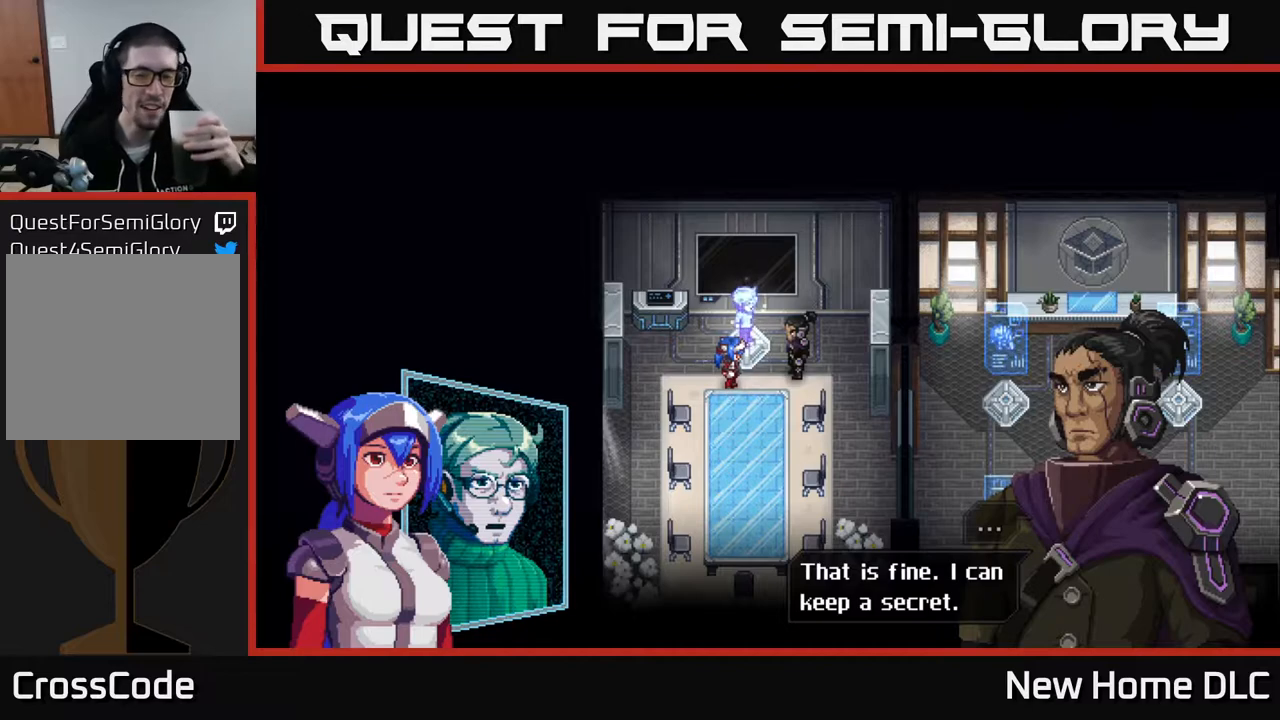
{"buttons": [], "left_stick": "center", "right_stick": "center", "events": []}
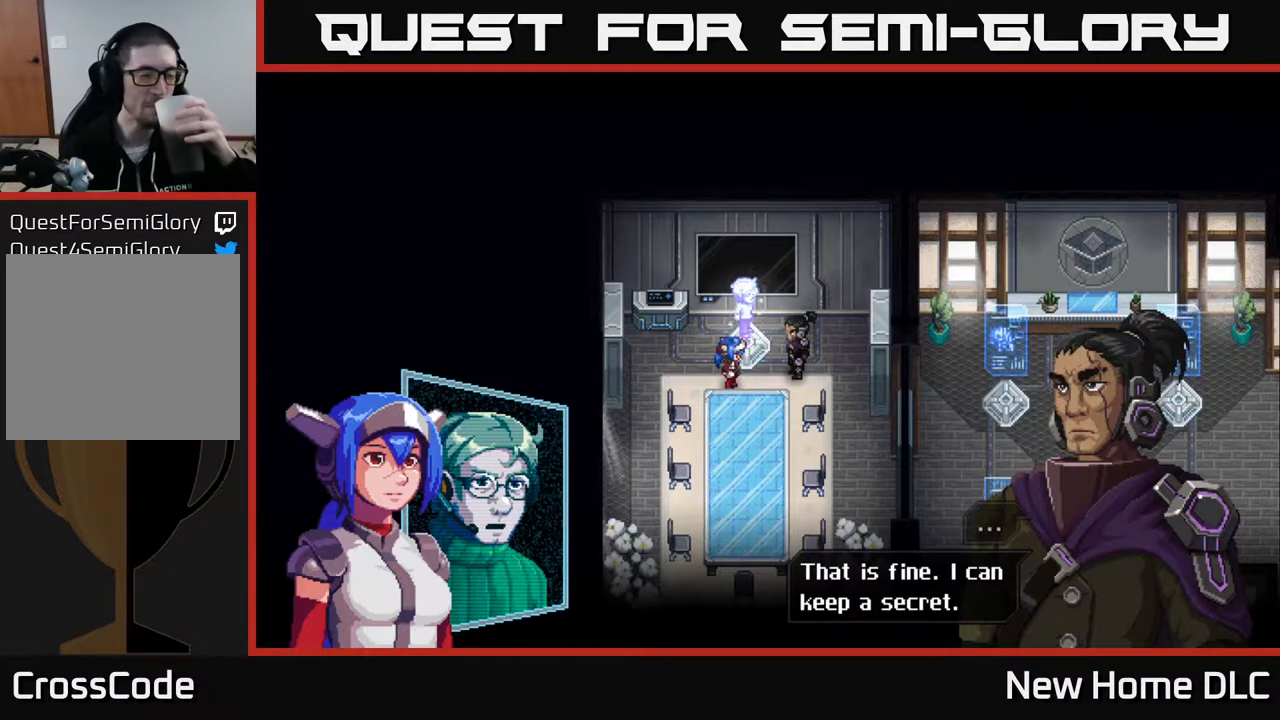
{"buttons": [], "left_stick": "center", "right_stick": "center", "events": [[67, "A", "down"], [133, "A", "up"]]}
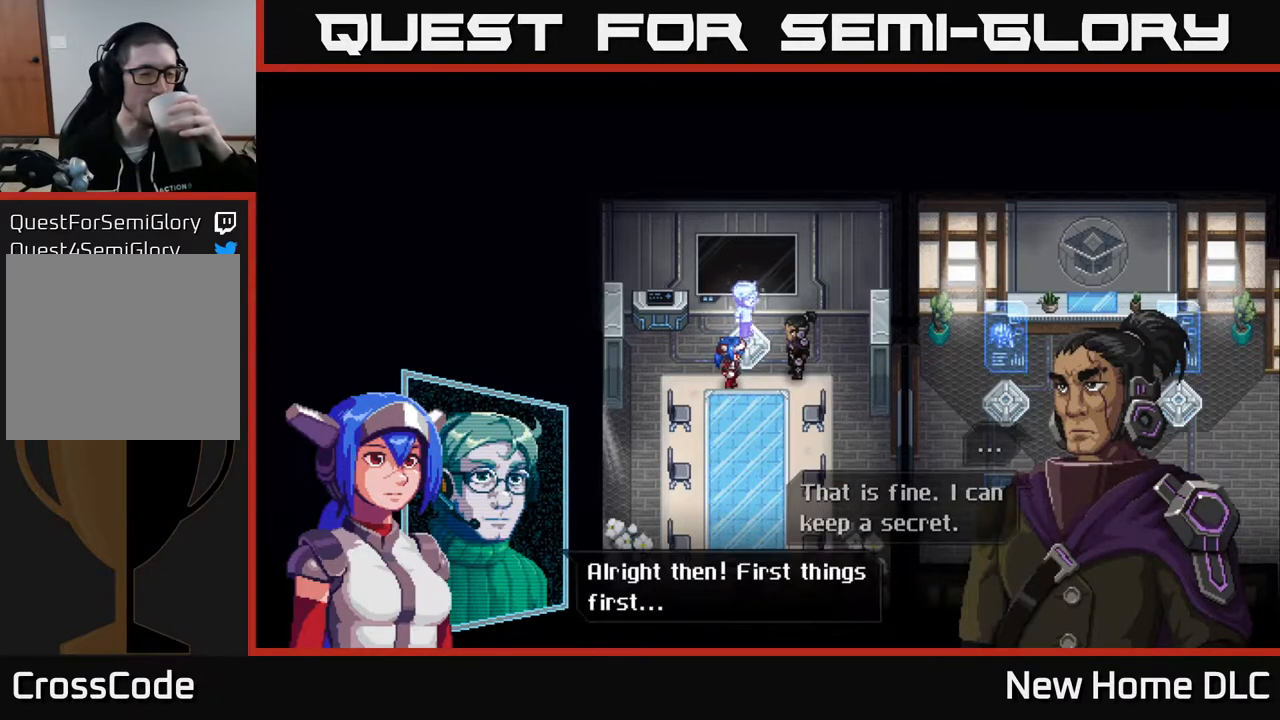
{"buttons": [], "left_stick": "center", "right_stick": "center", "events": []}
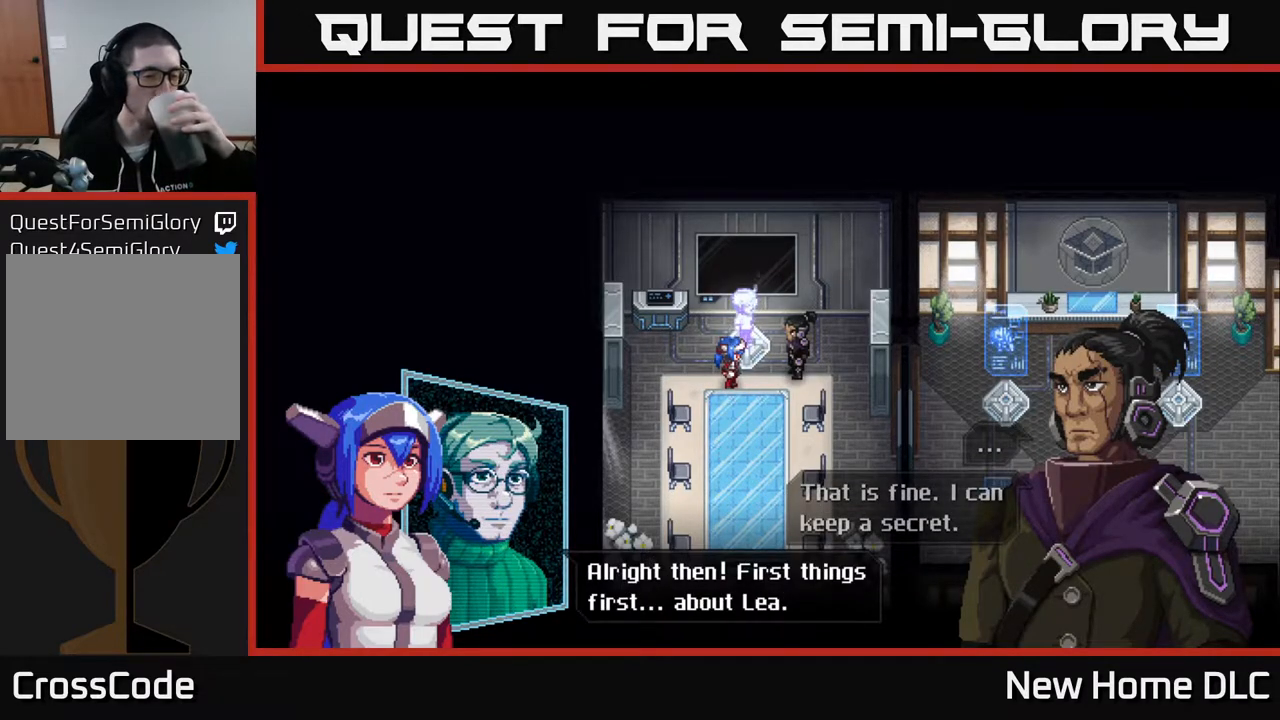
{"buttons": [], "left_stick": "center", "right_stick": "center", "events": []}
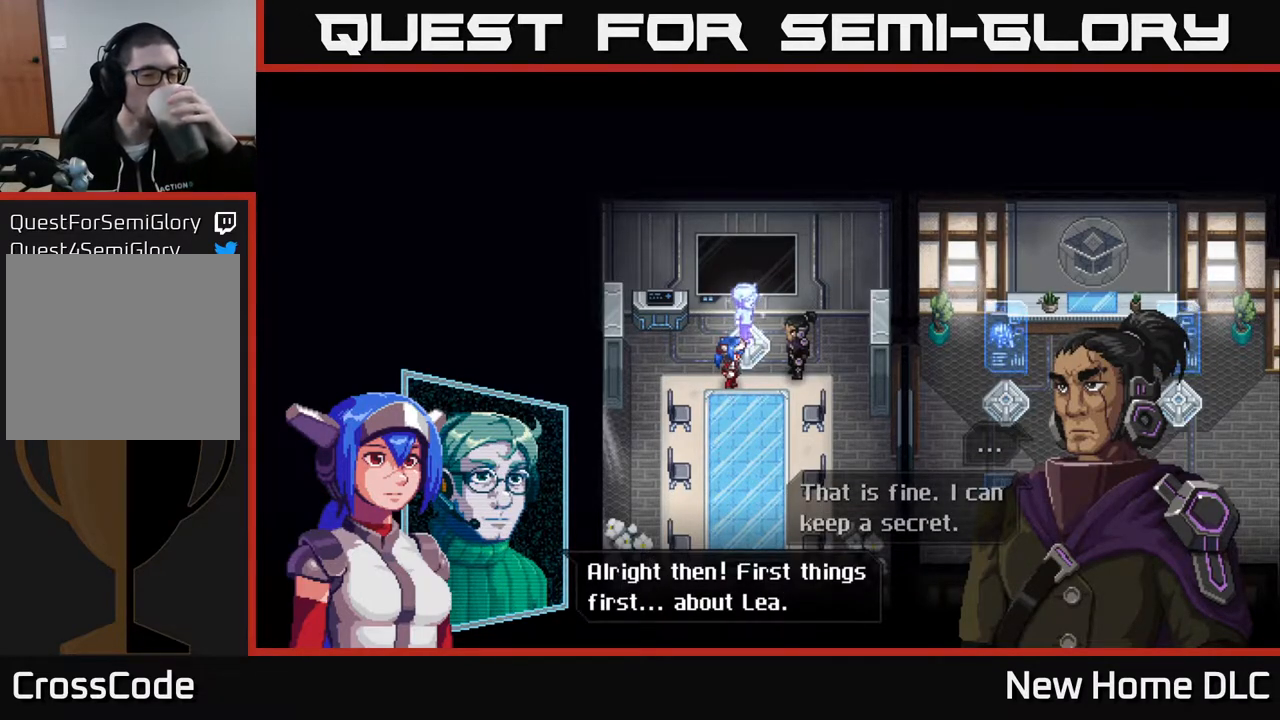
{"buttons": [], "left_stick": "center", "right_stick": "center", "events": [[167, "A", "down"], [267, "A", "up"]]}
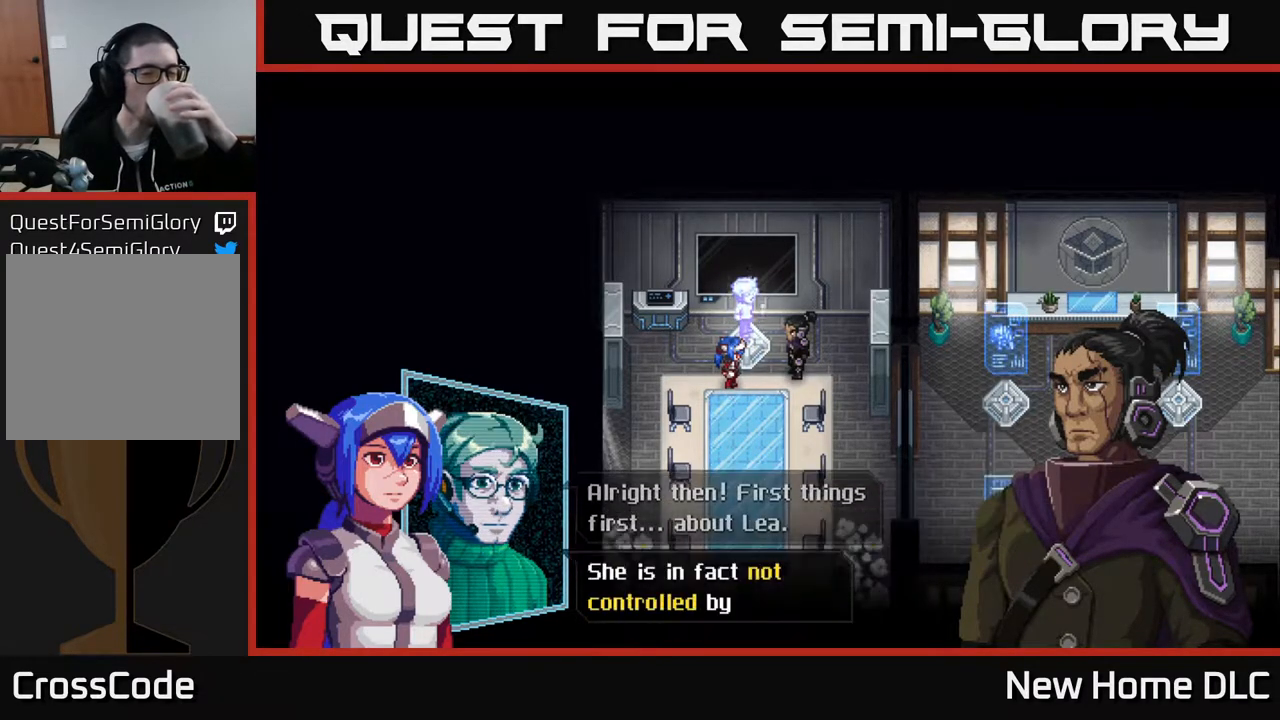
{"buttons": [], "left_stick": "center", "right_stick": "center", "events": []}
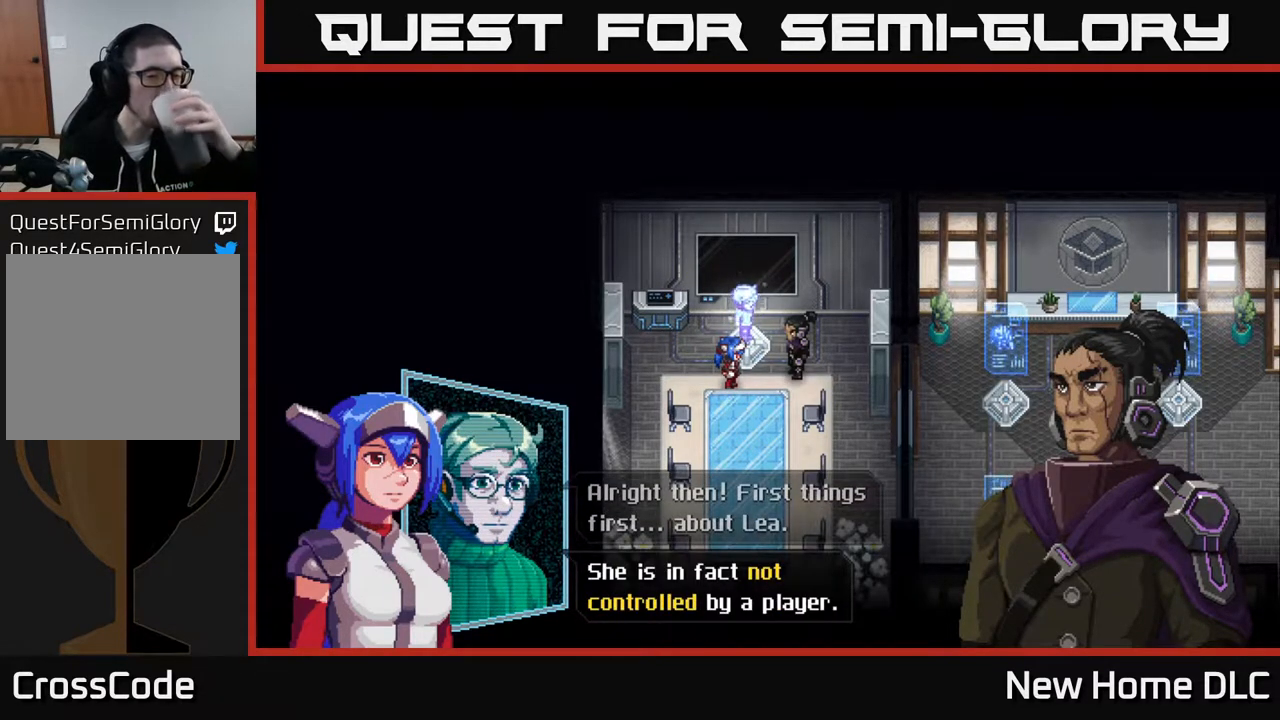
{"buttons": [], "left_stick": "center", "right_stick": "center", "events": []}
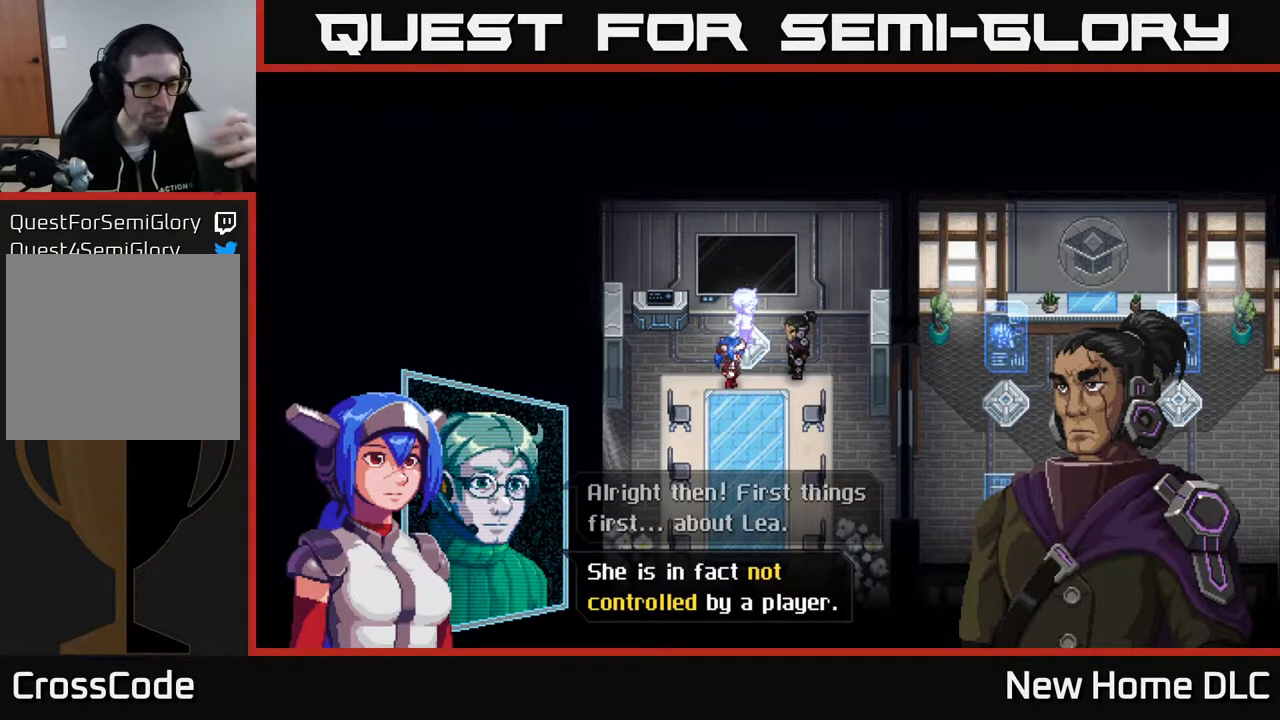
{"buttons": [], "left_stick": "center", "right_stick": "center", "events": []}
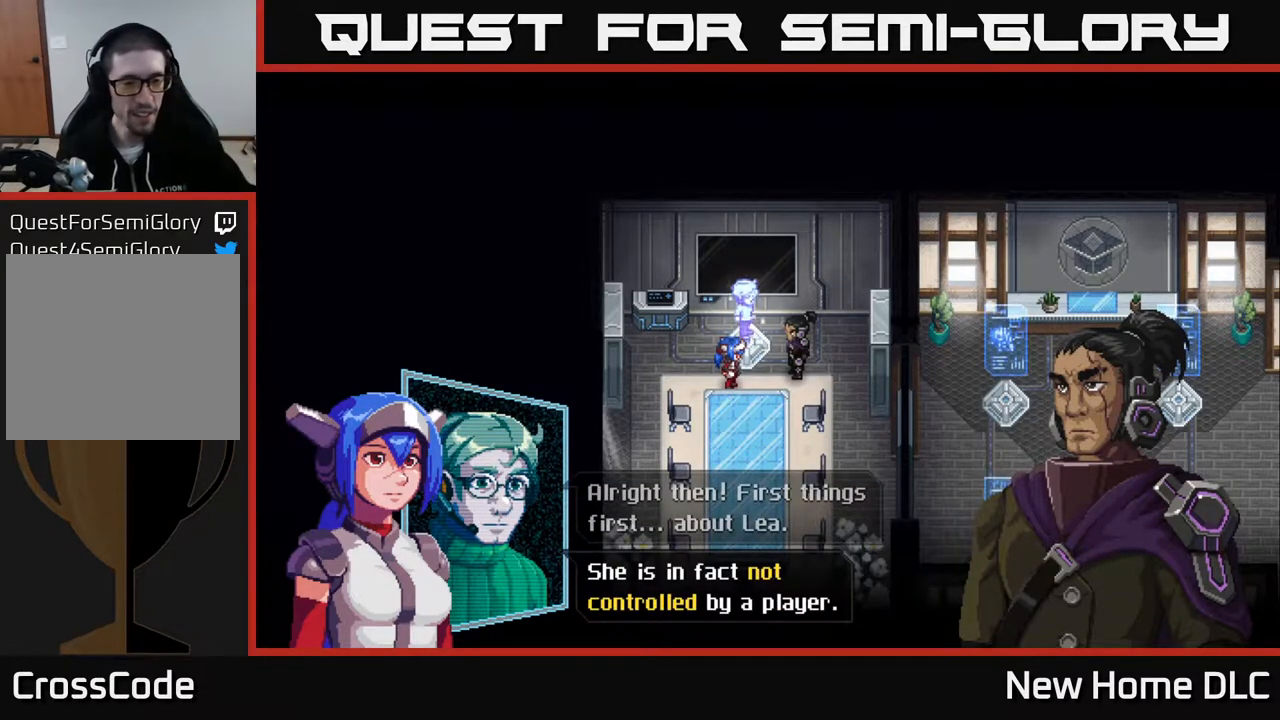
{"buttons": [], "left_stick": "center", "right_stick": "center", "events": []}
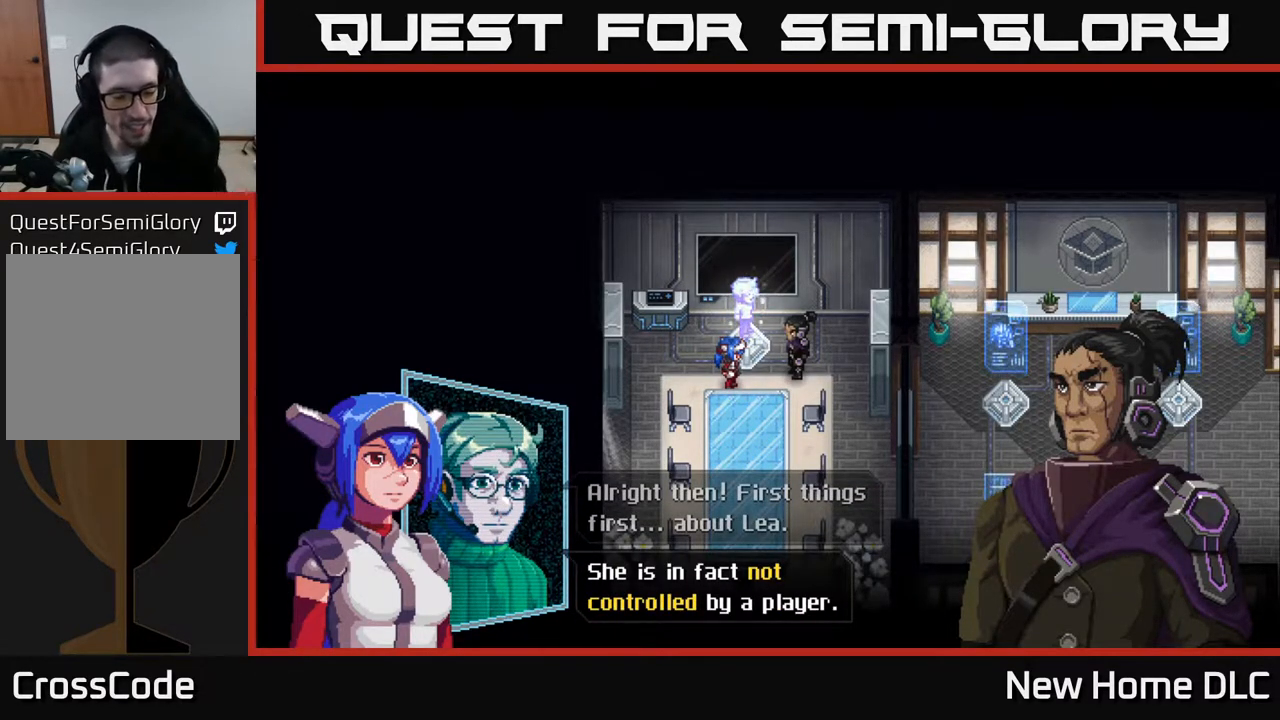
{"buttons": [], "left_stick": "center", "right_stick": "center", "events": []}
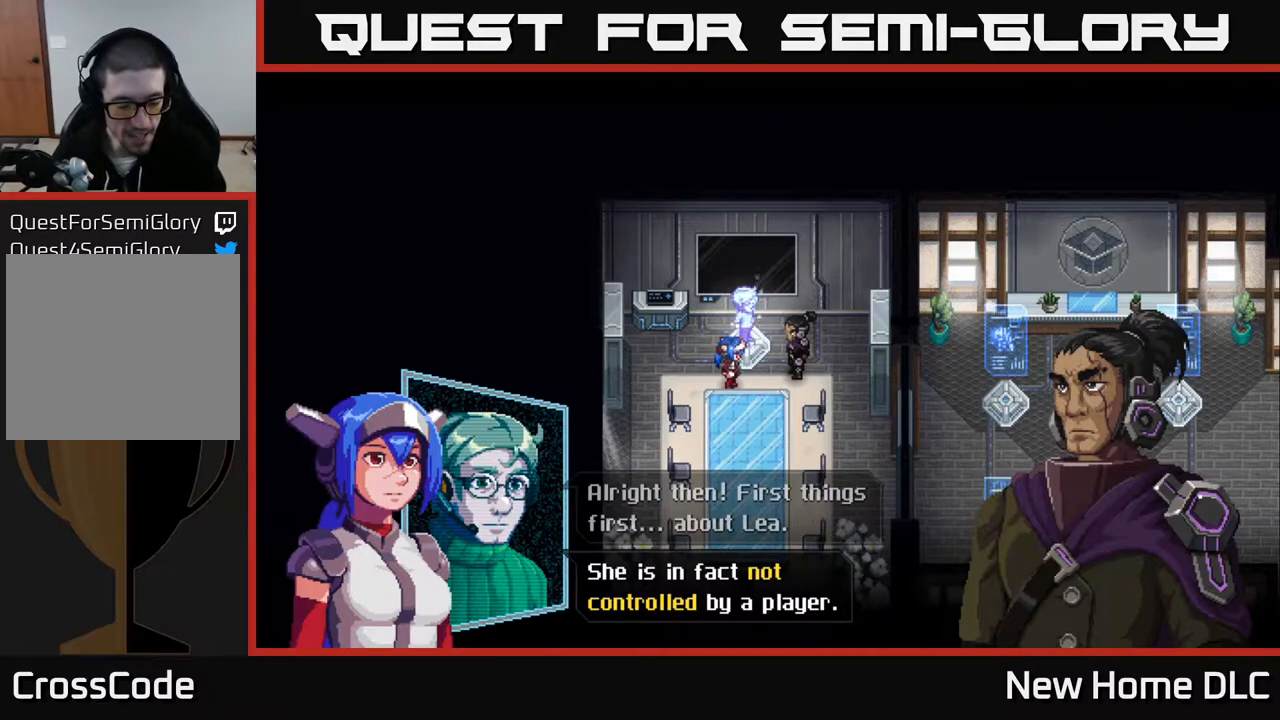
{"buttons": [], "left_stick": "center", "right_stick": "center", "events": []}
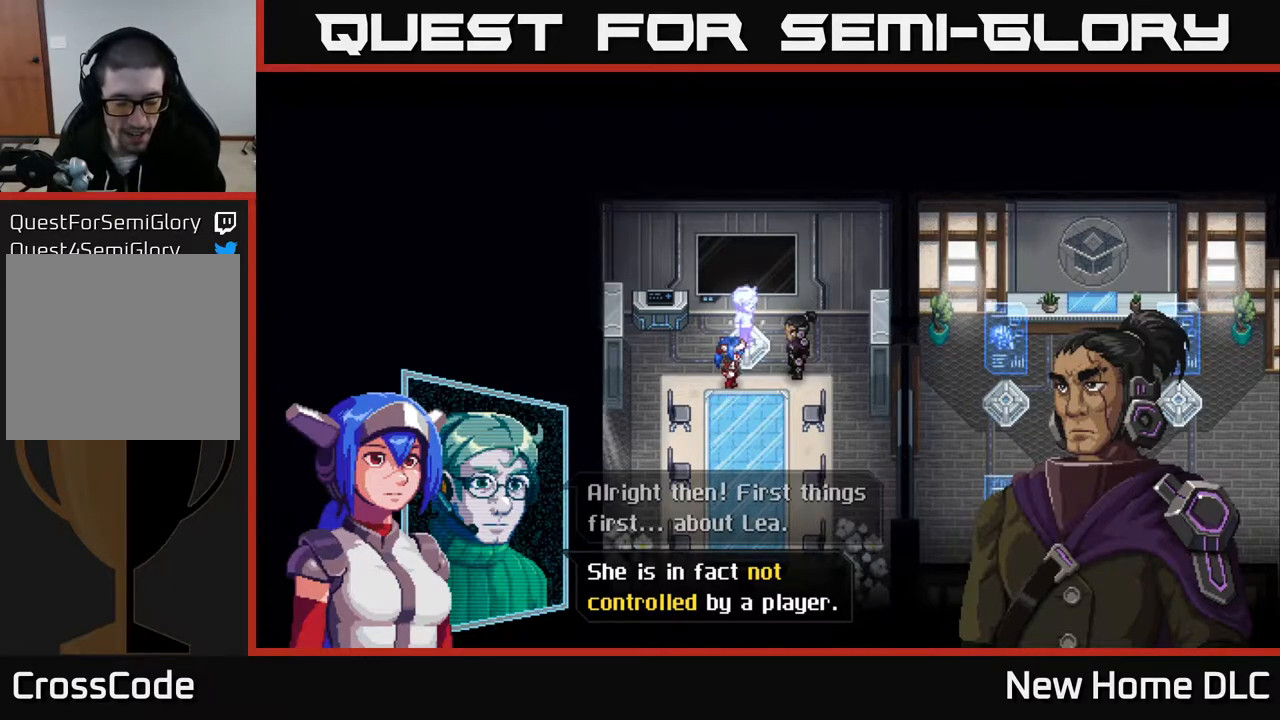
{"buttons": [], "left_stick": "center", "right_stick": "center", "events": []}
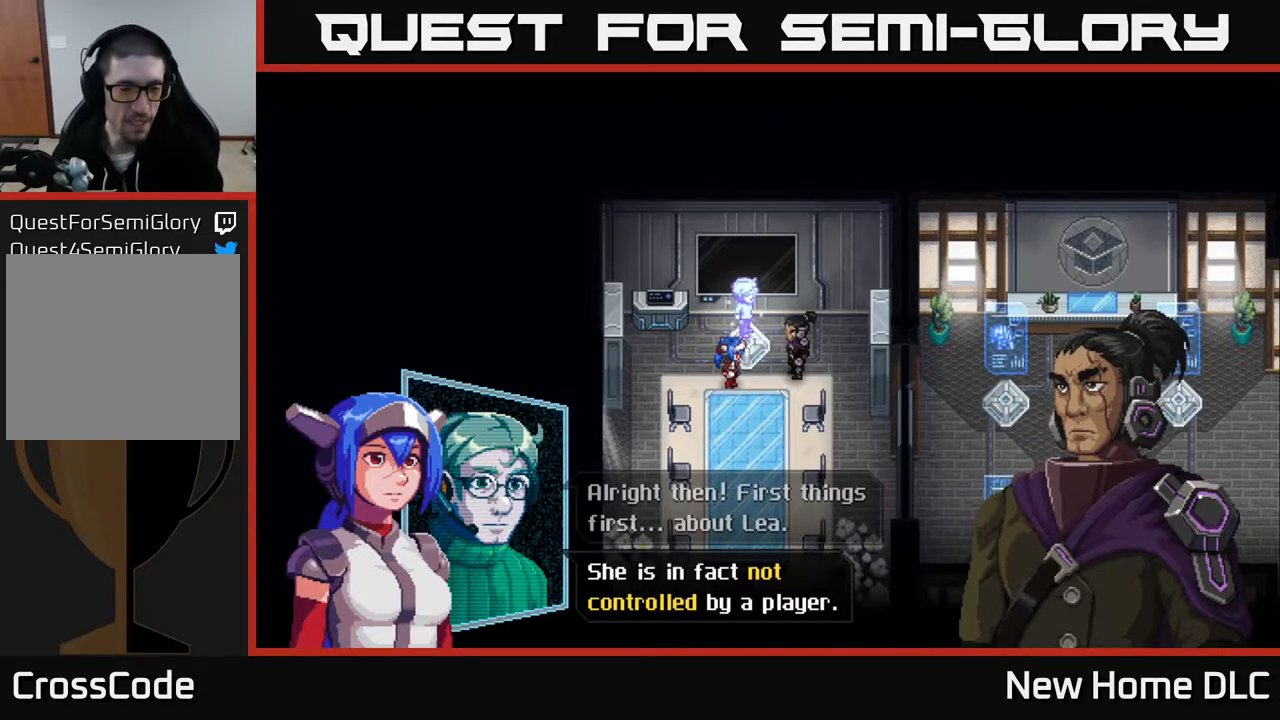
{"buttons": [], "left_stick": "center", "right_stick": "center", "events": []}
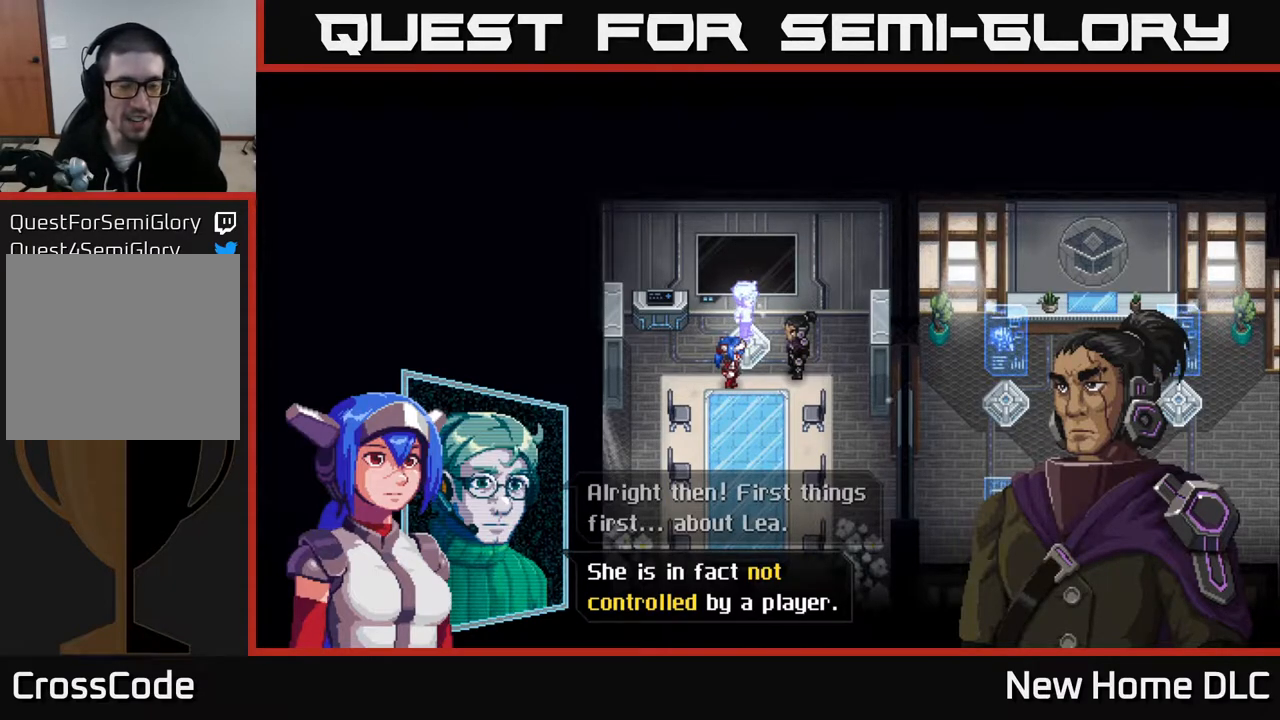
{"buttons": [], "left_stick": "center", "right_stick": "center", "events": []}
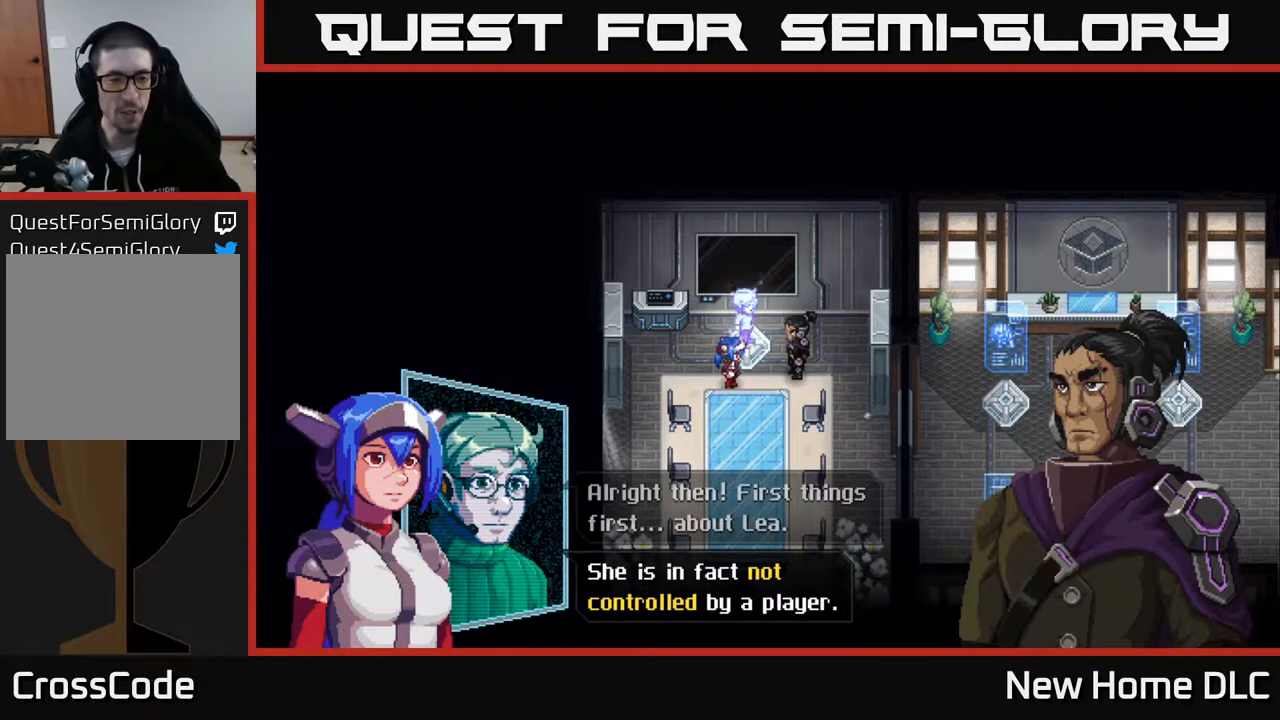
{"buttons": [], "left_stick": "center", "right_stick": "center", "events": []}
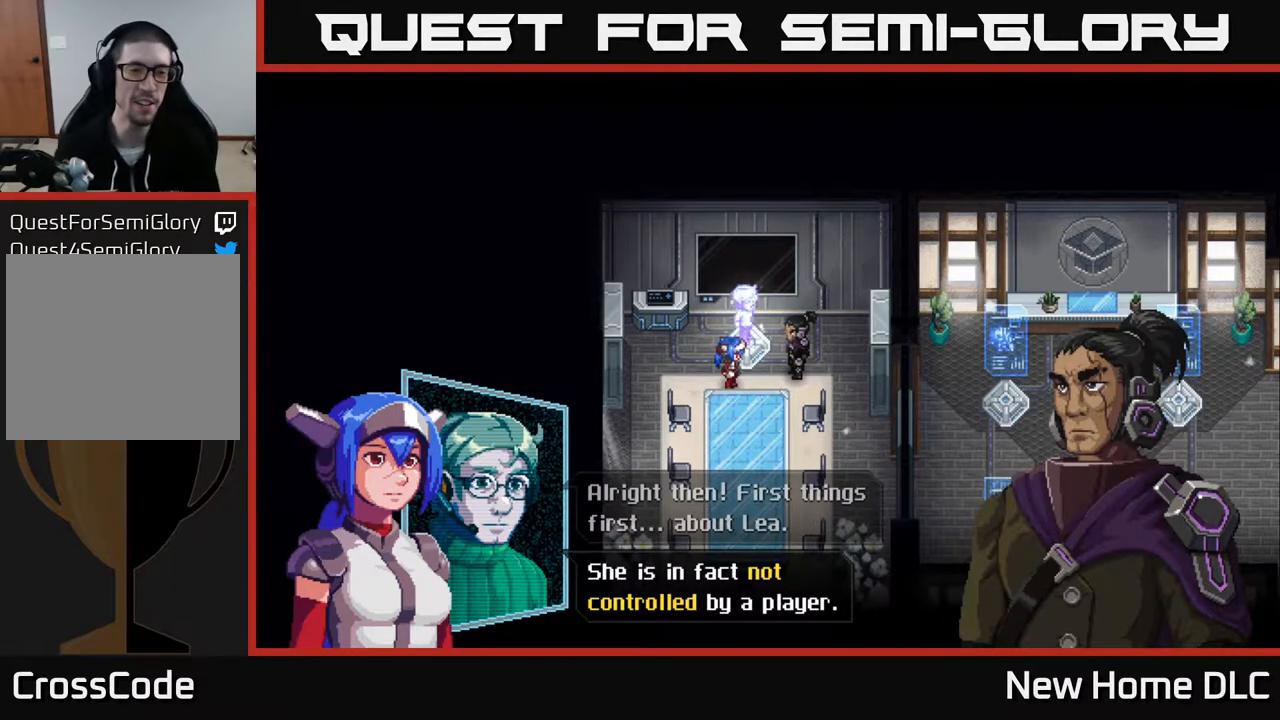
{"buttons": [], "left_stick": "center", "right_stick": "center", "events": [[317, "A", "down"], [400, "A", "up"]]}
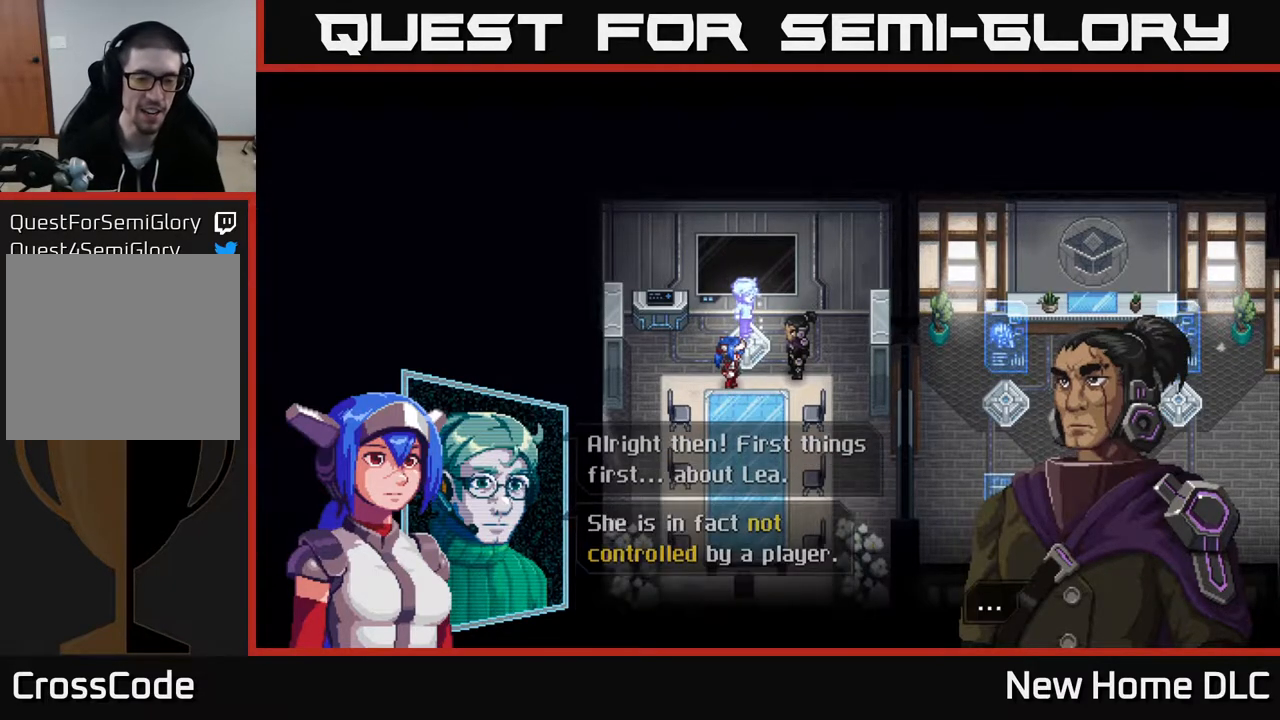
{"buttons": ["A"], "left_stick": "center", "right_stick": "center", "events": [[500, "A", "down"]]}
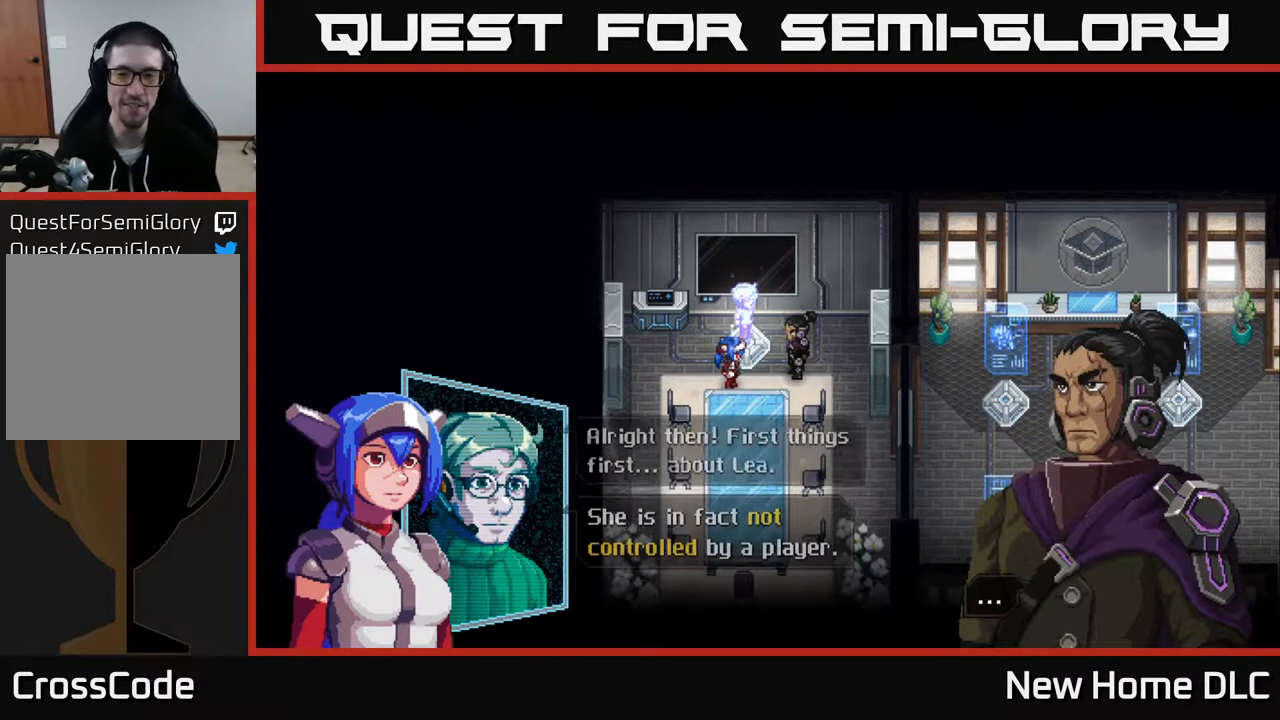
{"buttons": [], "left_stick": "center", "right_stick": "center", "events": [[100, "A", "up"]]}
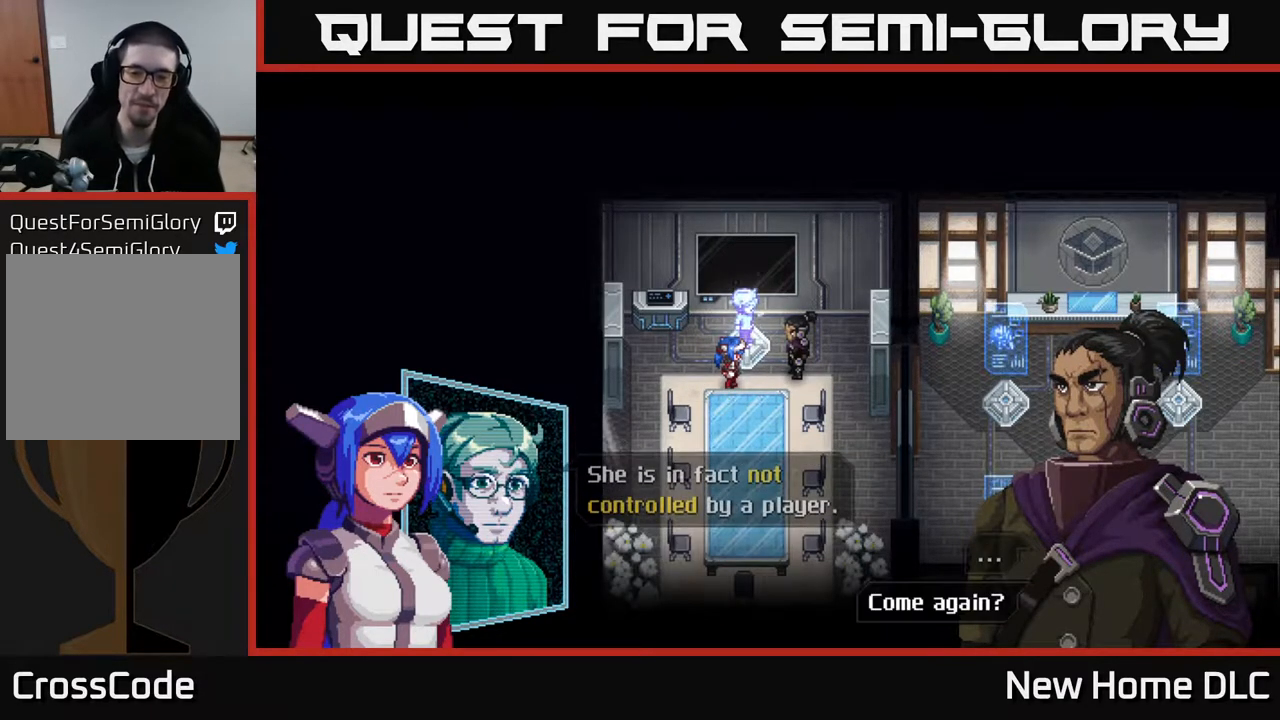
{"buttons": [], "left_stick": "center", "right_stick": "center", "events": [[217, "A", "down"], [317, "A", "up"]]}
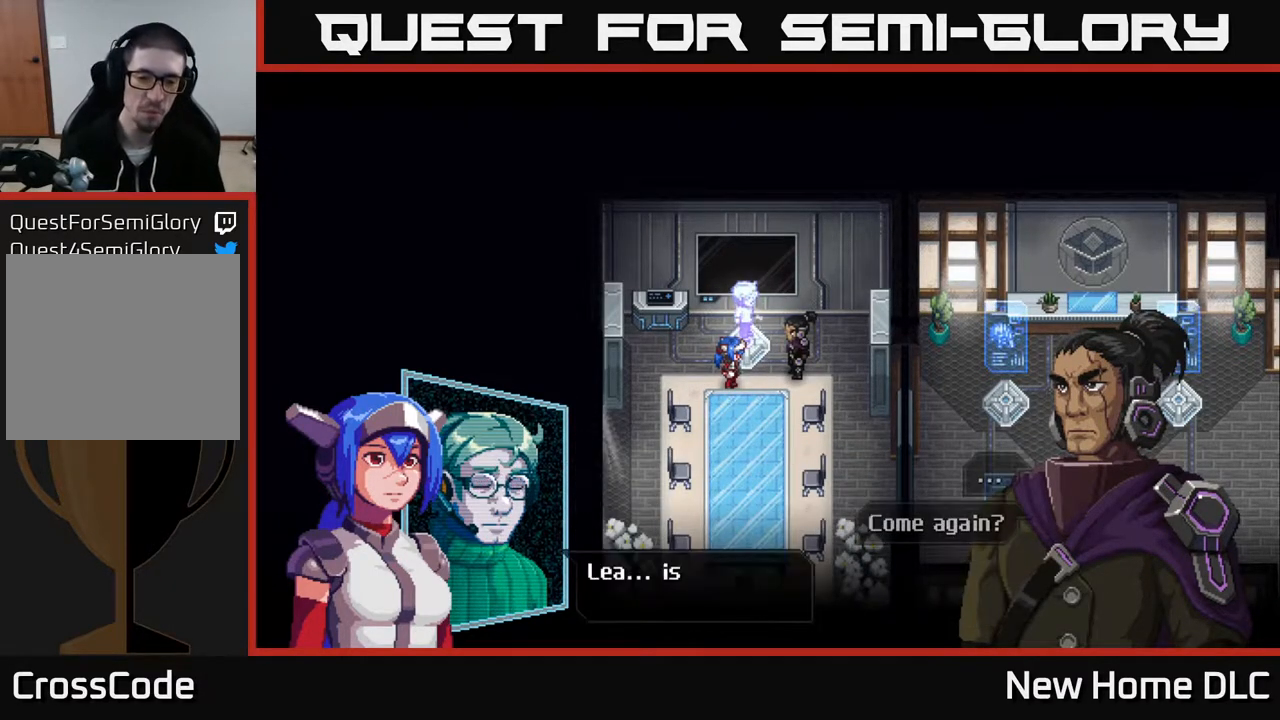
{"buttons": [], "left_stick": "center", "right_stick": "center", "events": []}
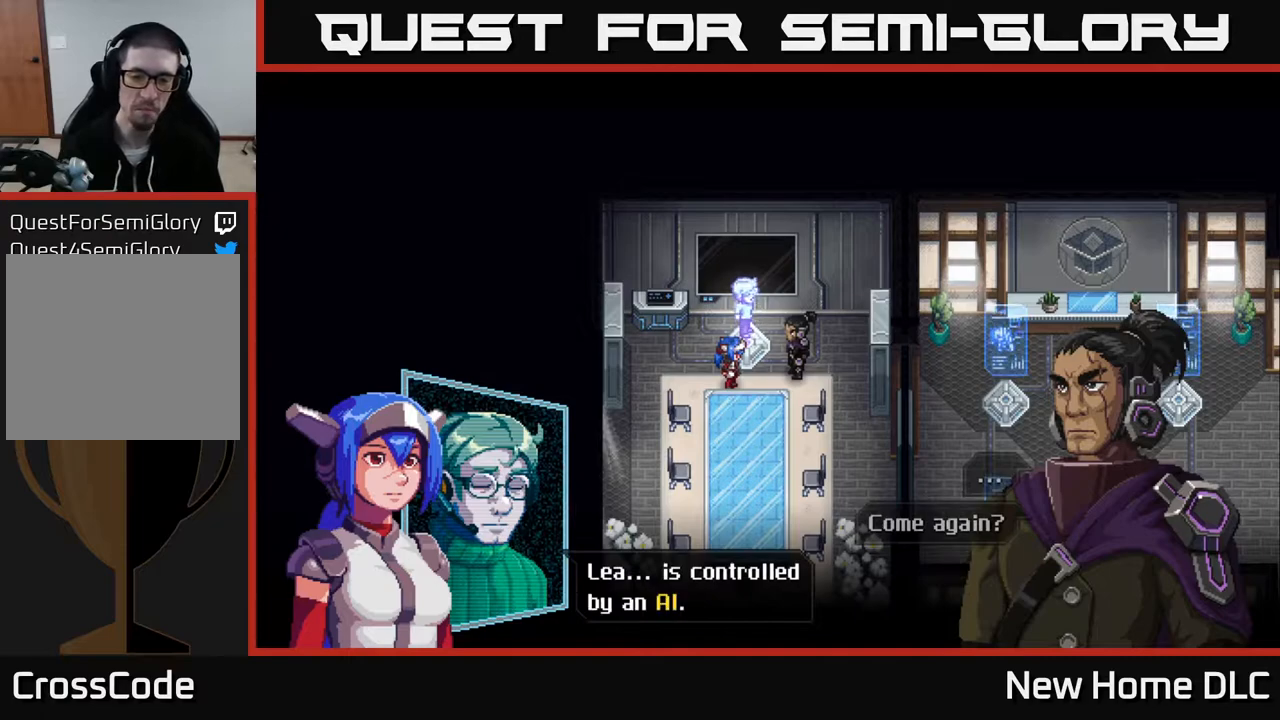
{"buttons": [], "left_stick": "center", "right_stick": "center", "events": [[333, "A", "down"], [433, "A", "up"]]}
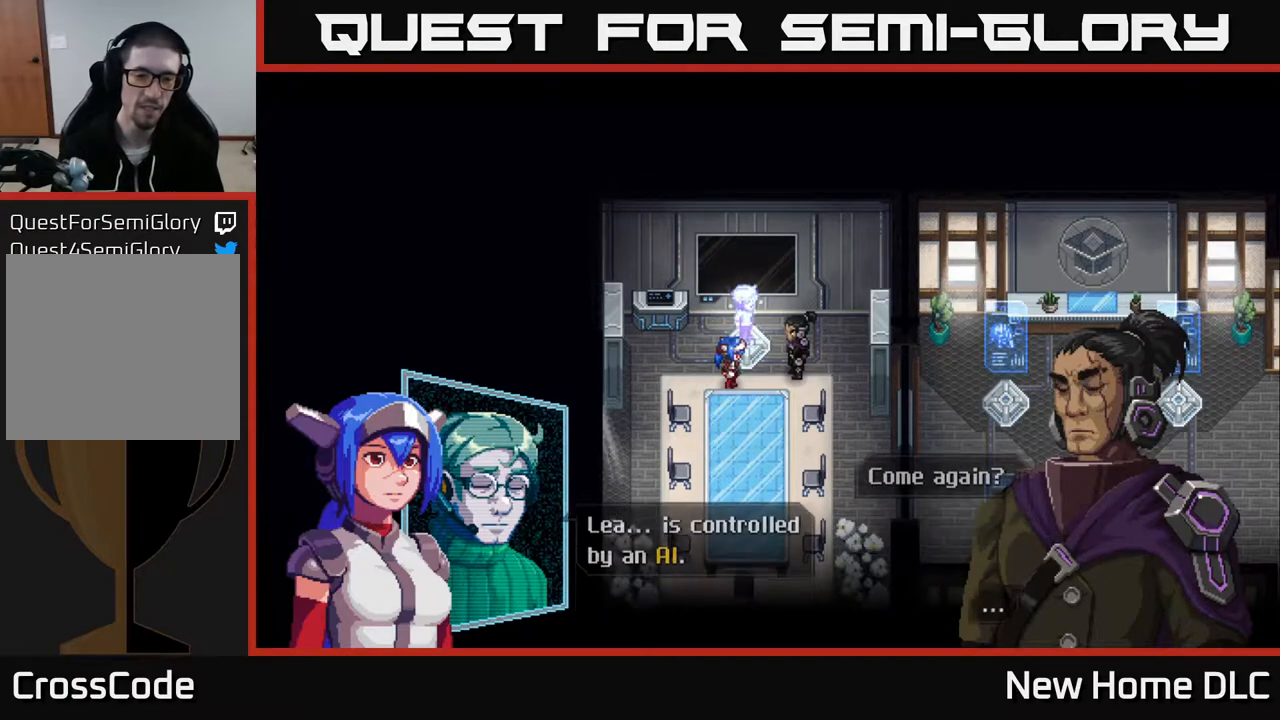
{"buttons": [], "left_stick": "center", "right_stick": "center", "events": []}
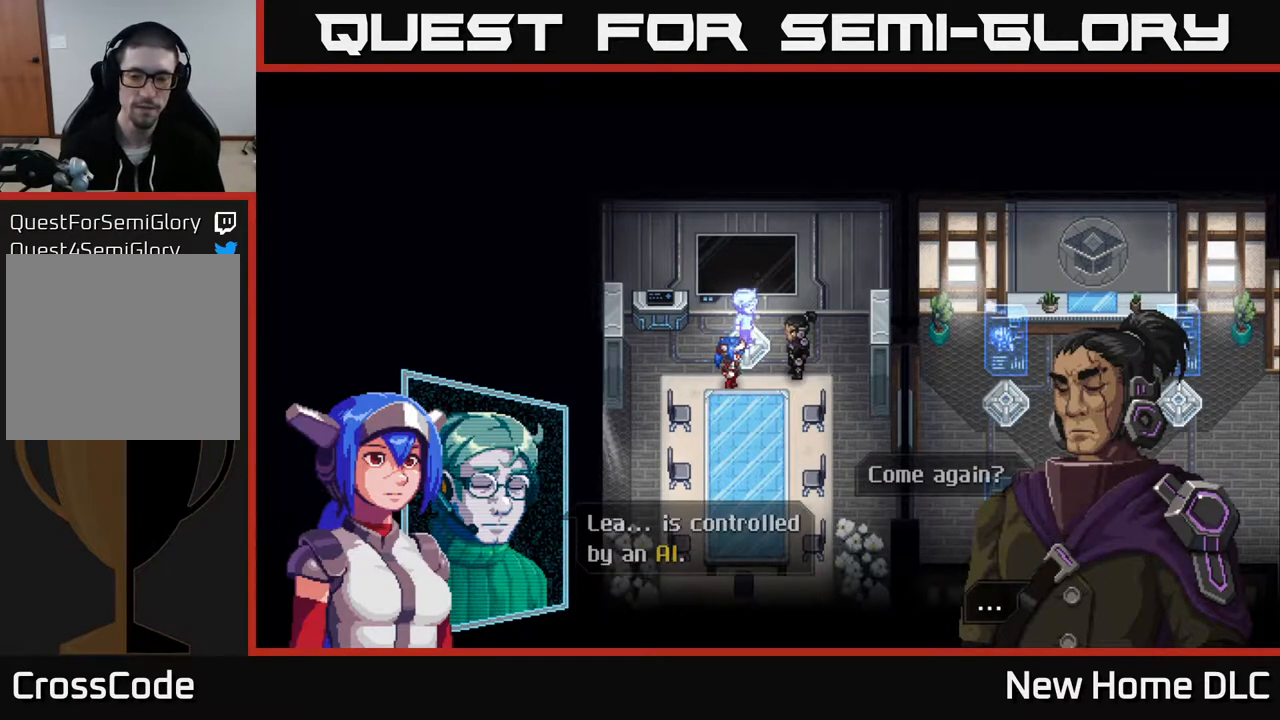
{"buttons": [], "left_stick": "center", "right_stick": "center", "events": [[150, "A", "down"], [250, "A", "up"]]}
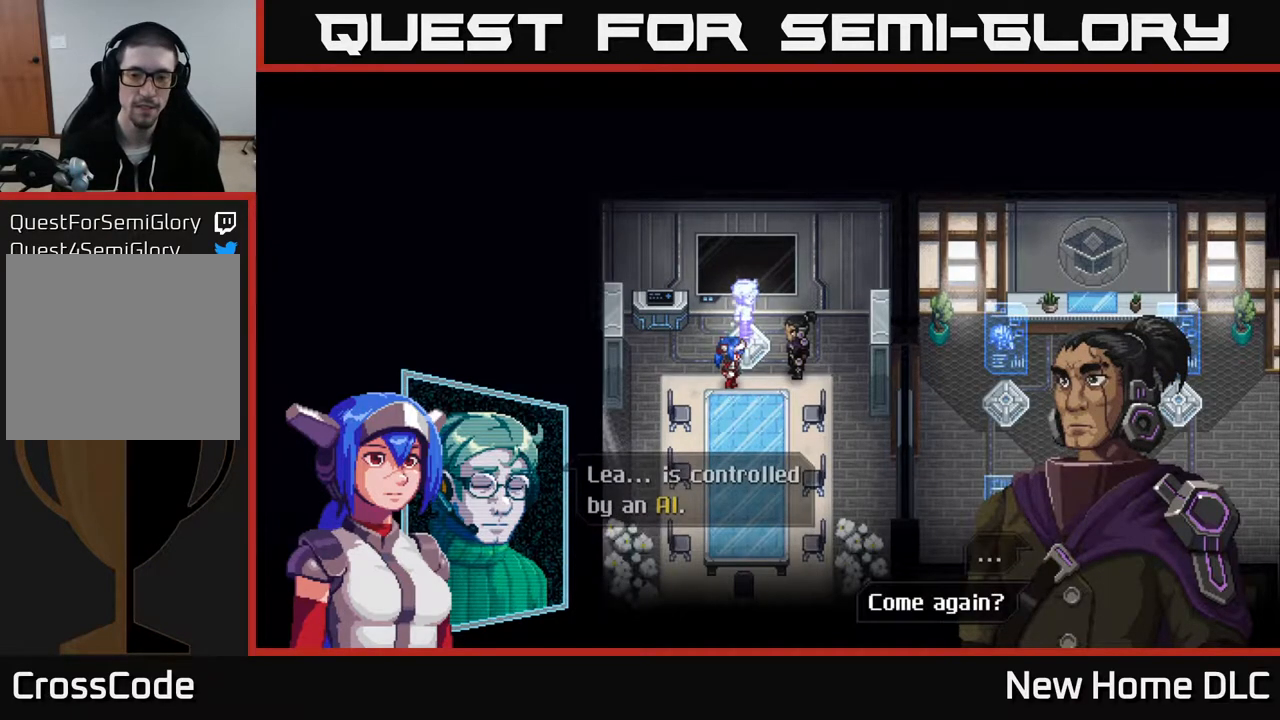
{"buttons": [], "left_stick": "center", "right_stick": "center", "events": []}
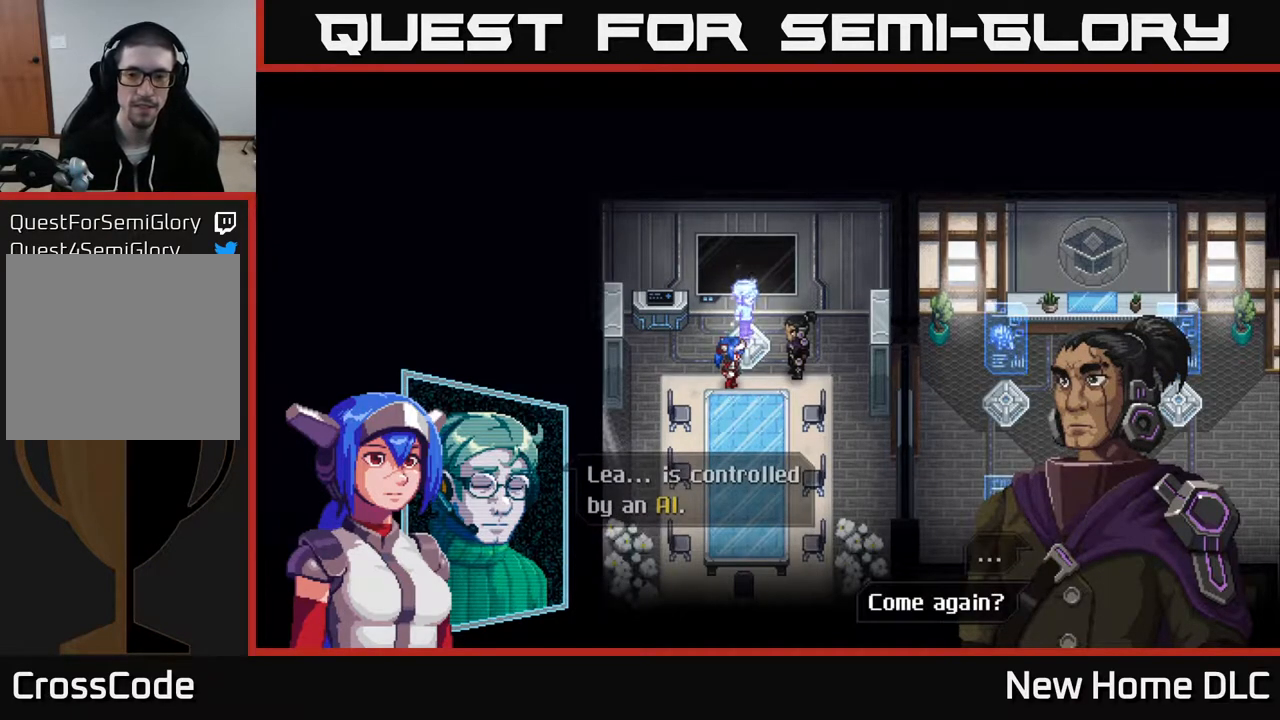
{"buttons": [], "left_stick": "center", "right_stick": "center", "events": [[33, "A", "down"], [117, "A", "up"]]}
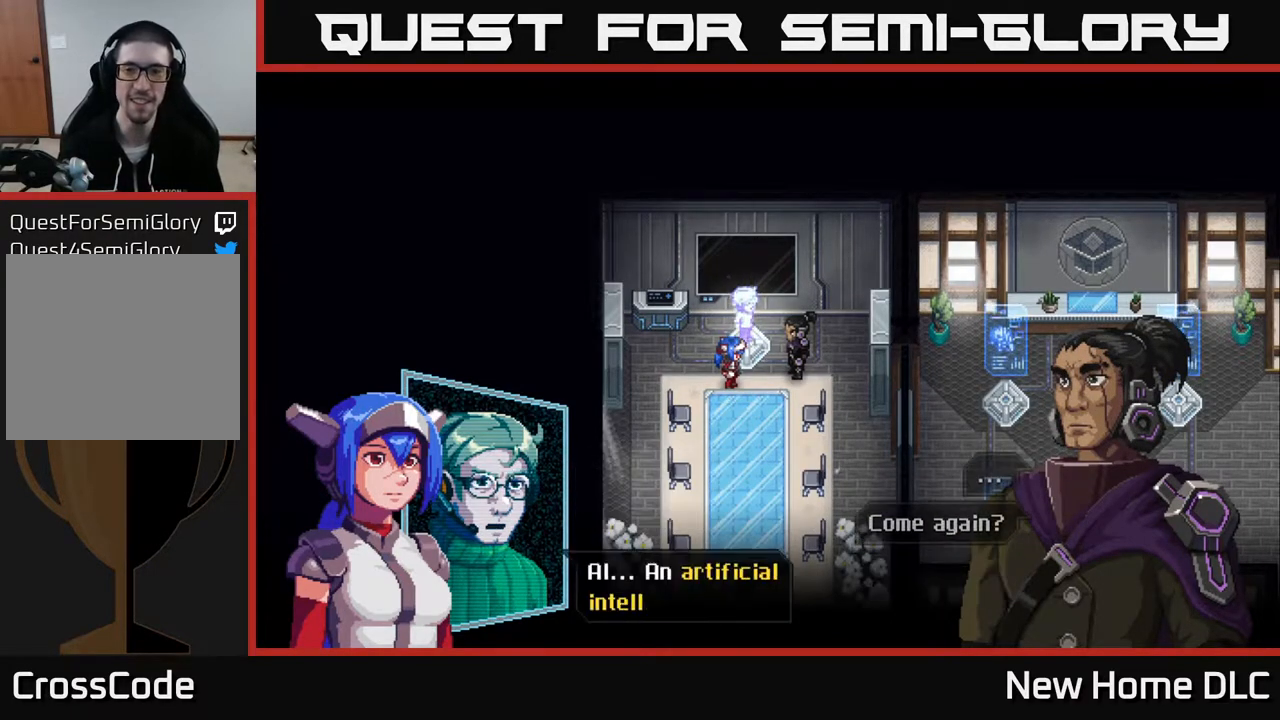
{"buttons": [], "left_stick": "center", "right_stick": "center", "events": []}